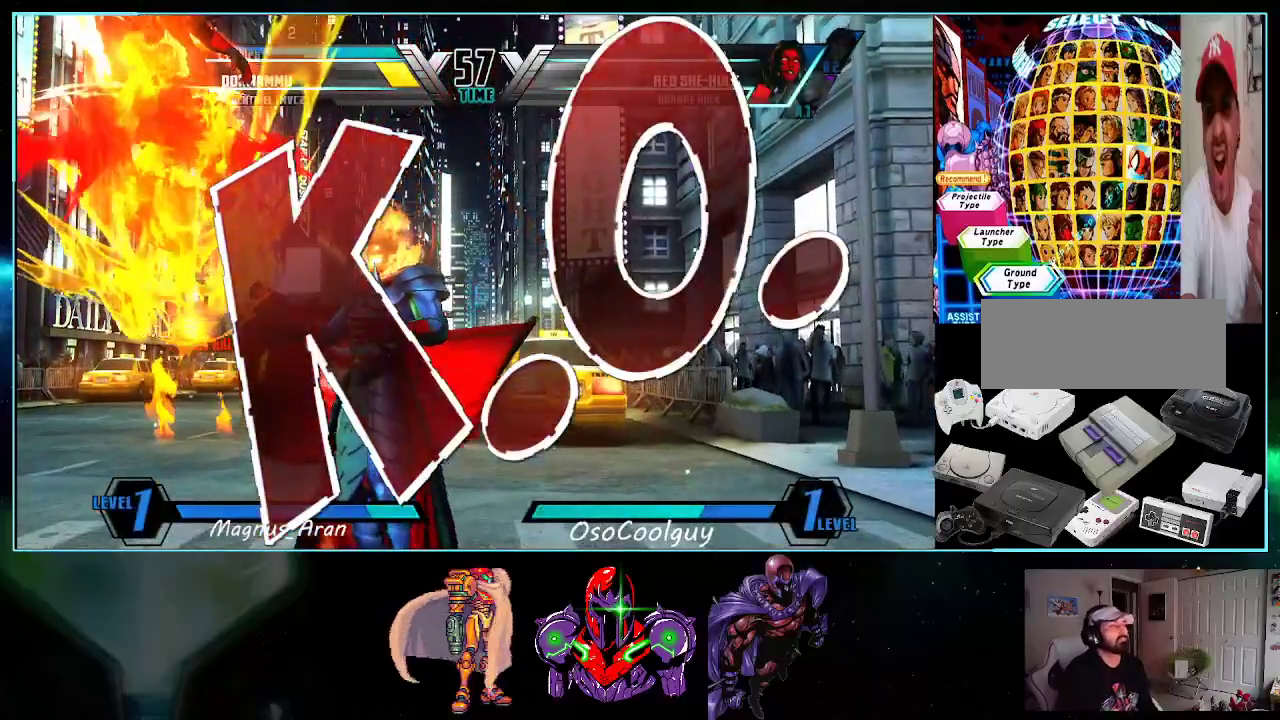
Gameplay with a controller (Nintendo layout); each line is a JSON object with the inputs held at the frame after it. "events" lists button and stick changes between this image and that frame as [ms after this image, input, new state], when the widget could be followed in between. Not read: L3 R3.
{"buttons": [], "events": []}
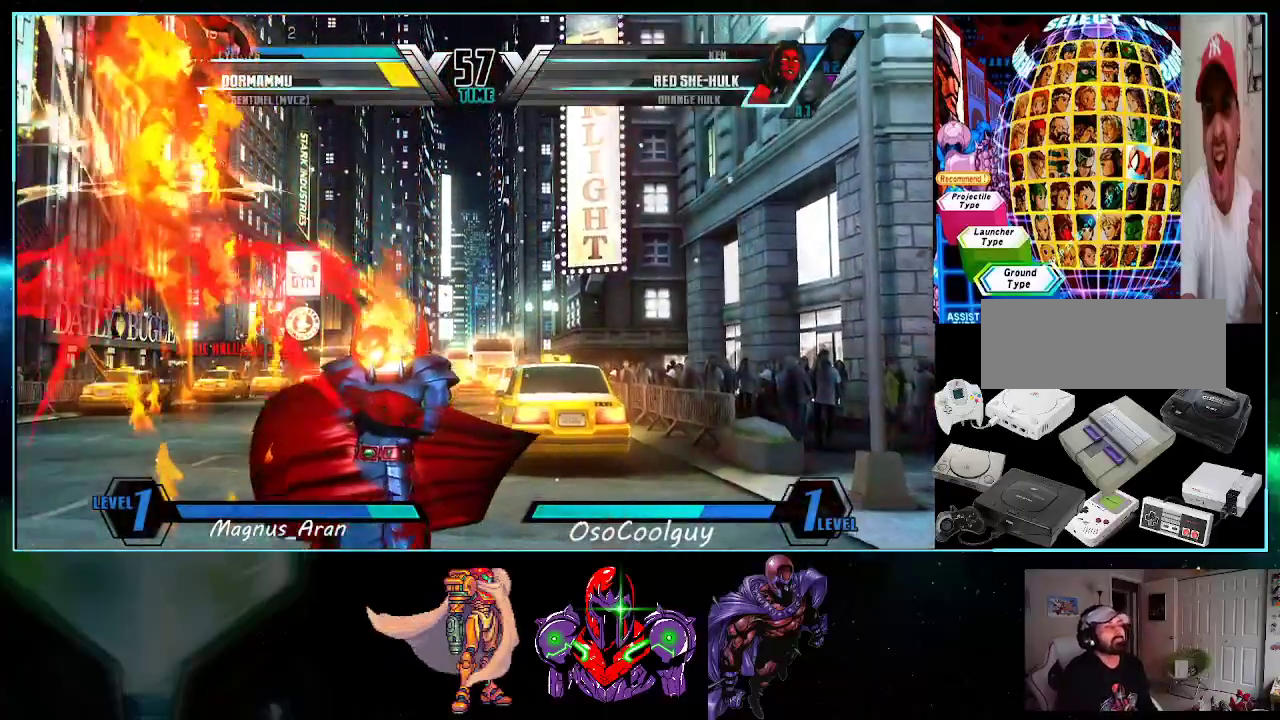
{"buttons": [], "events": []}
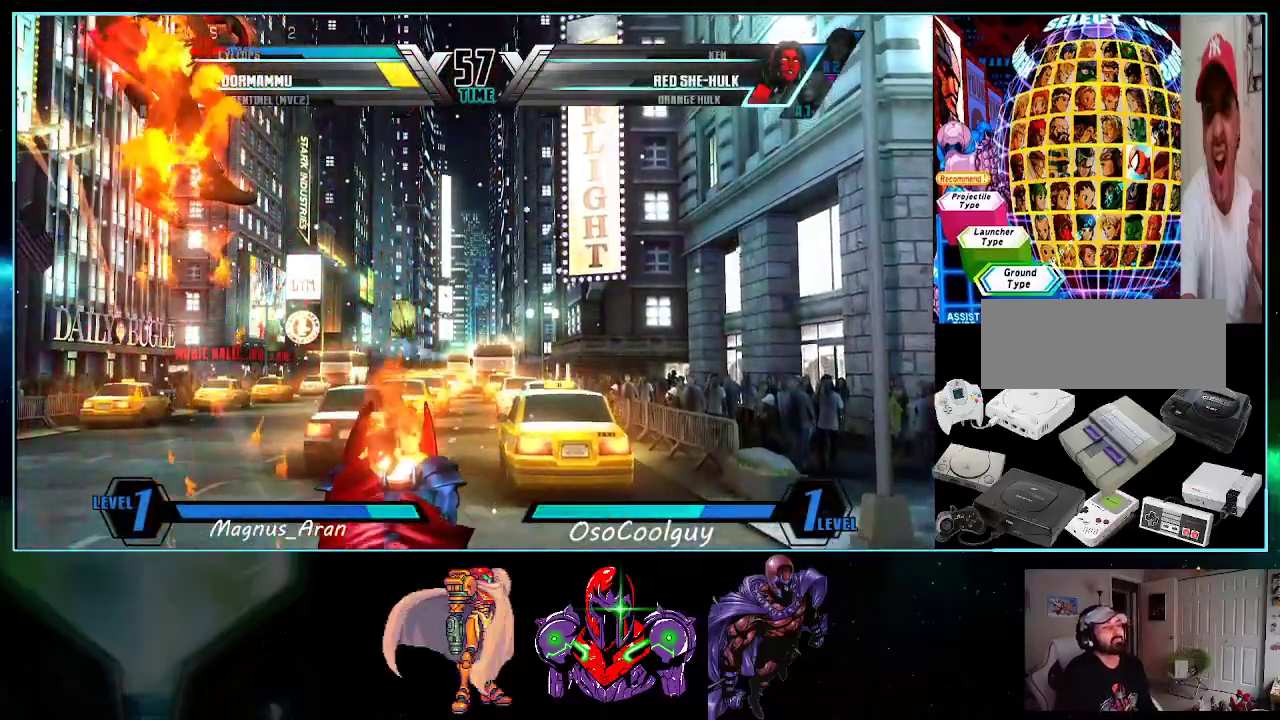
{"buttons": ["DPAD_DOWN", "DPAD_RIGHT"], "events": [[417, "DPAD_LEFT", "down"], [450, "DPAD_LEFT", "up"], [483, "DPAD_DOWN", "down"], [483, "DPAD_RIGHT", "down"]]}
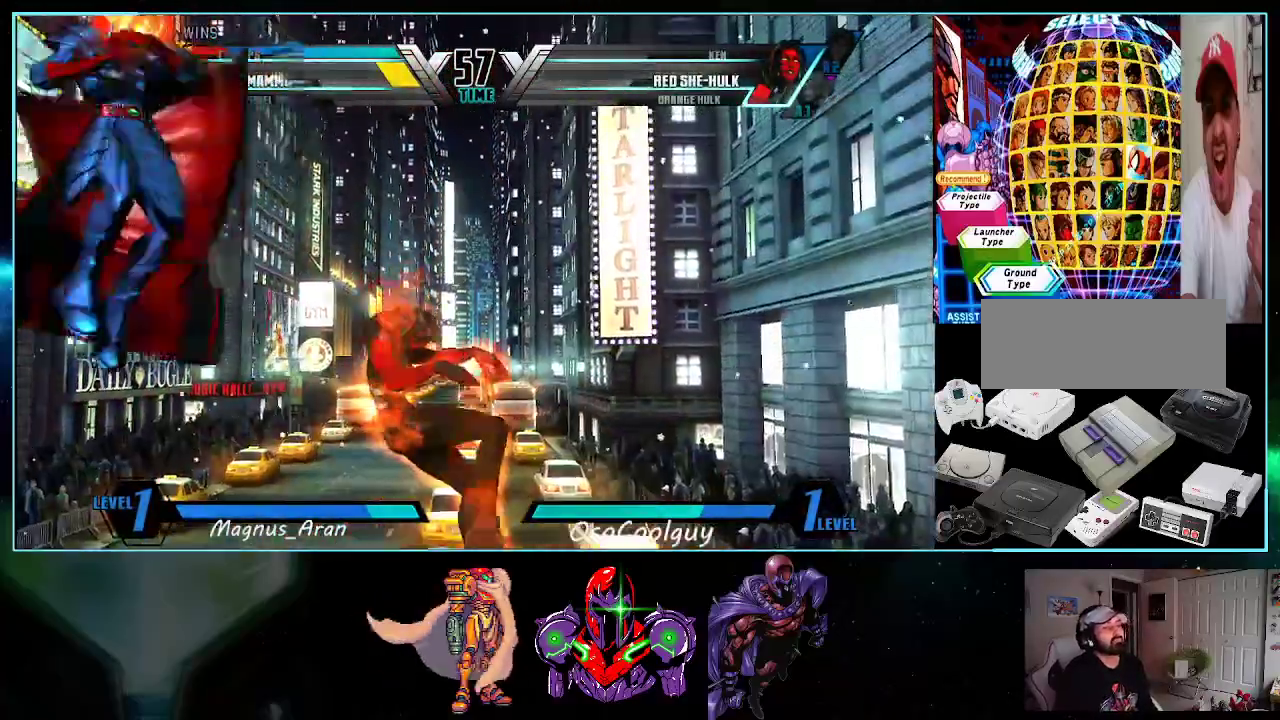
{"buttons": [], "events": [[17, "DPAD_RIGHT", "up"], [50, "DPAD_LEFT", "down"], [83, "DPAD_DOWN", "up"], [117, "A", "down"], [150, "DPAD_LEFT", "up"], [183, "A", "up"]]}
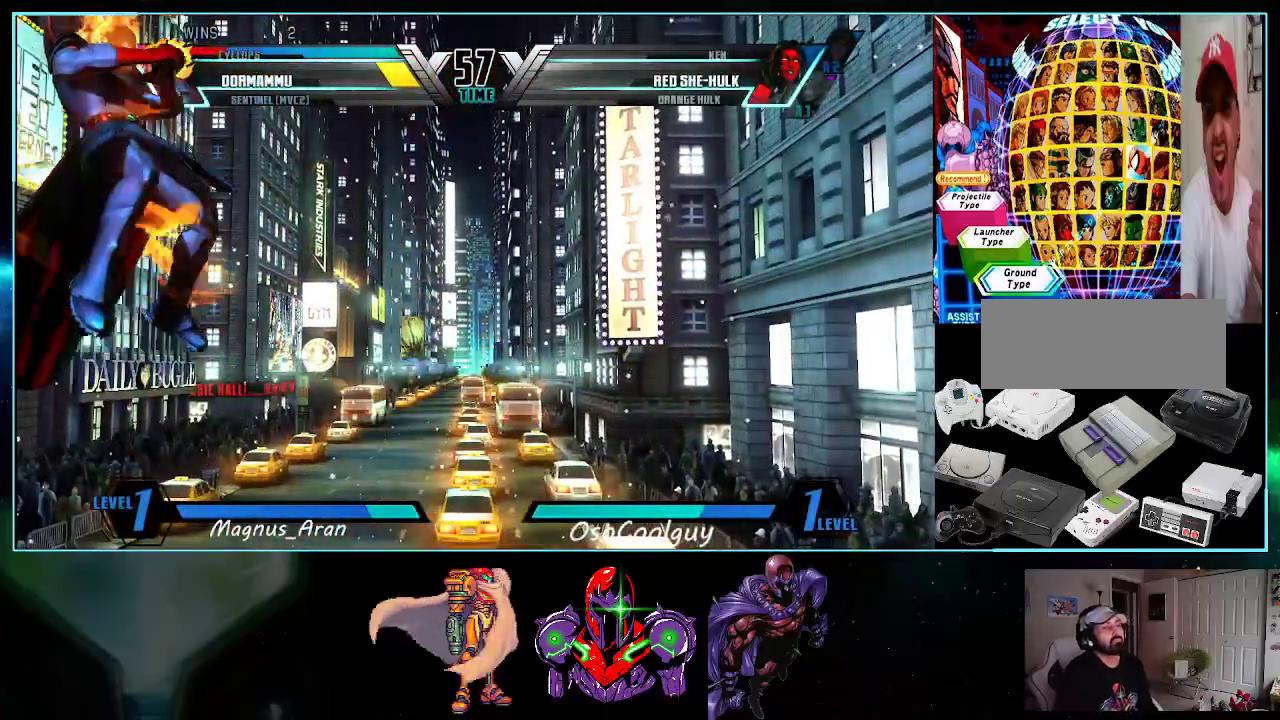
{"buttons": [], "events": []}
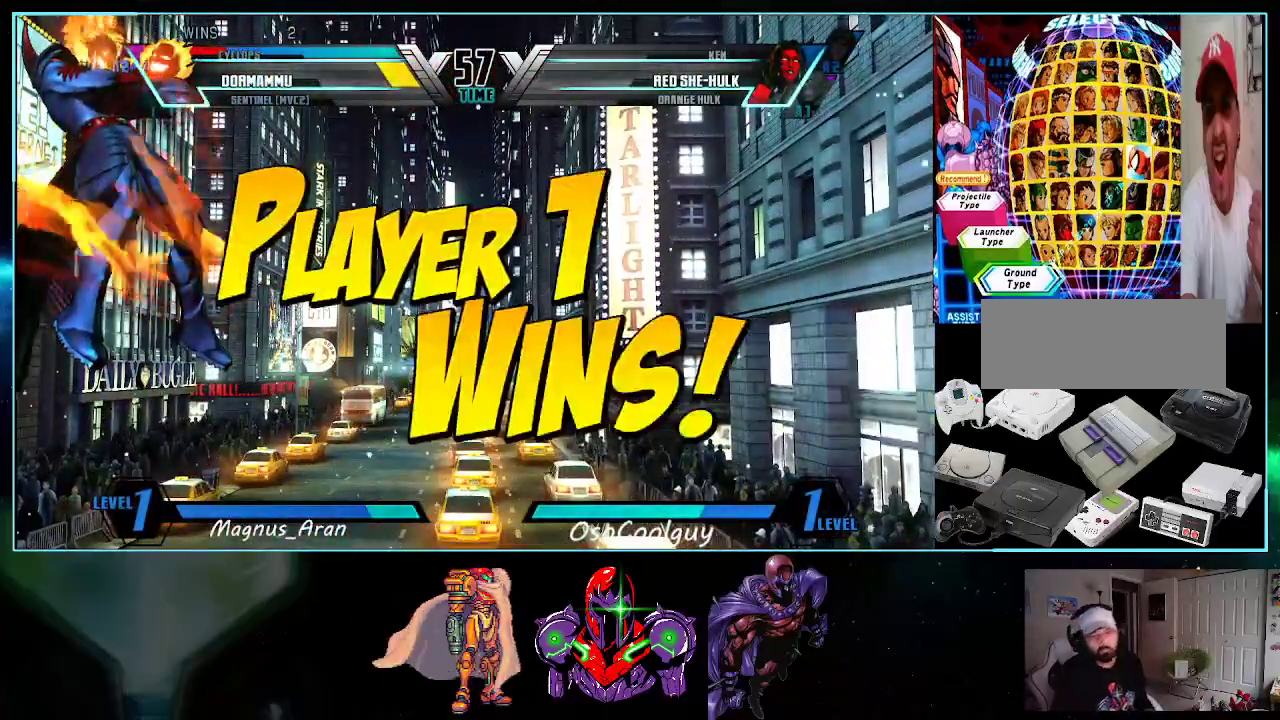
{"buttons": [], "events": []}
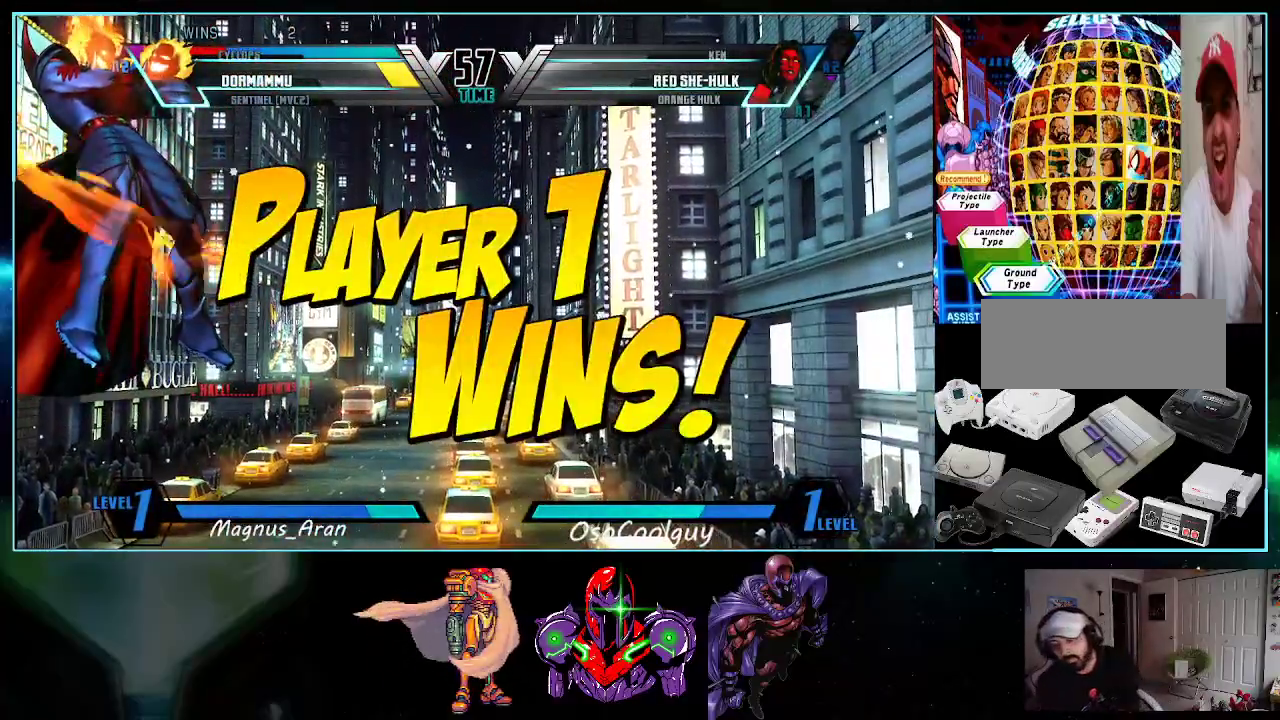
{"buttons": [], "events": []}
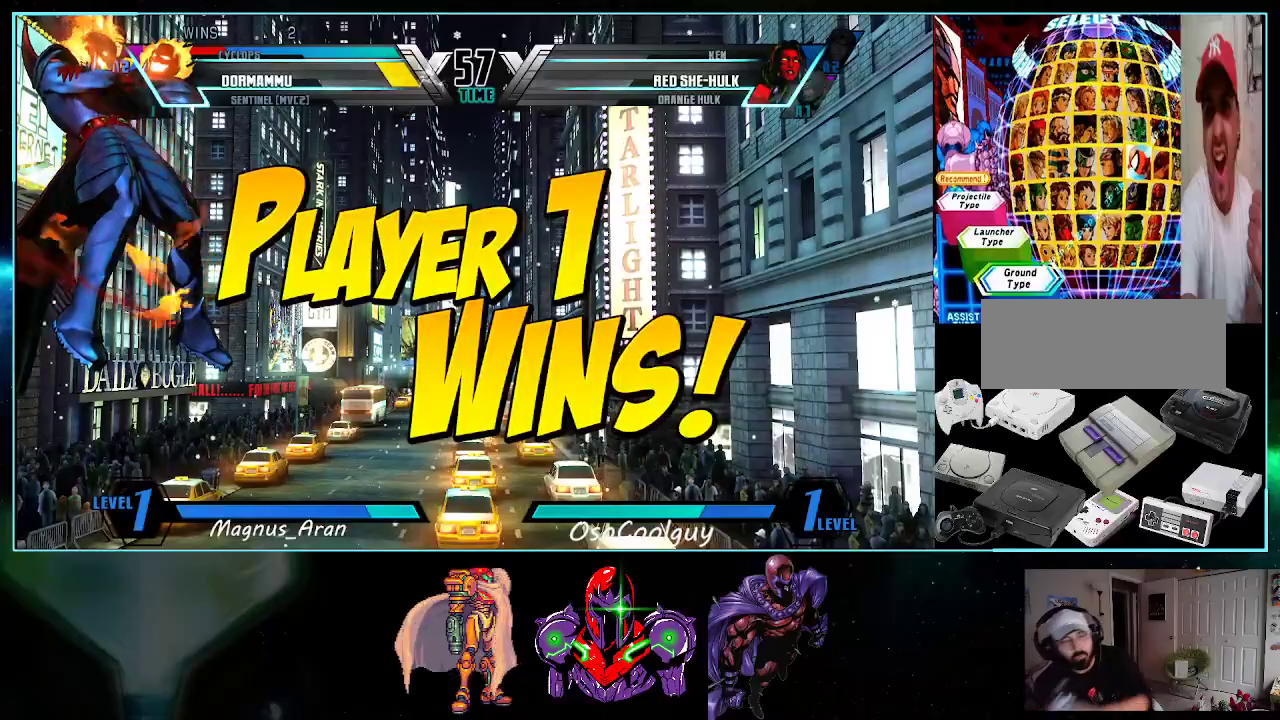
{"buttons": [], "events": []}
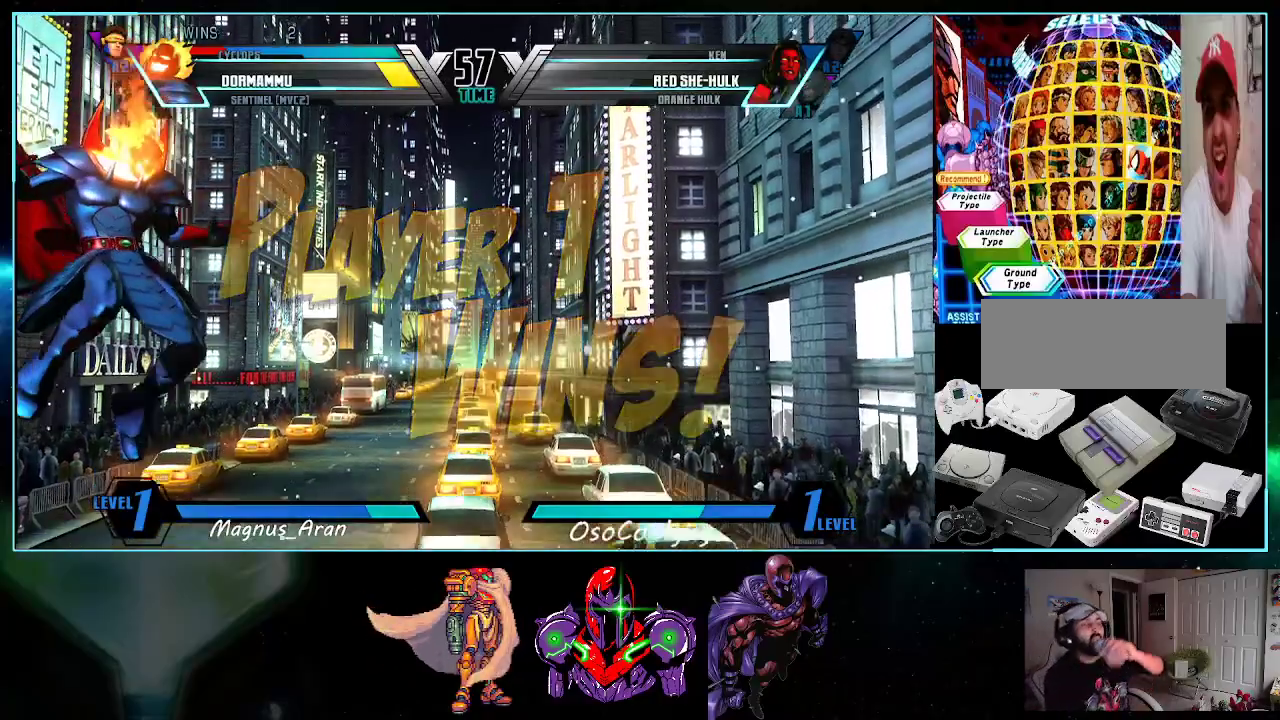
{"buttons": [], "events": []}
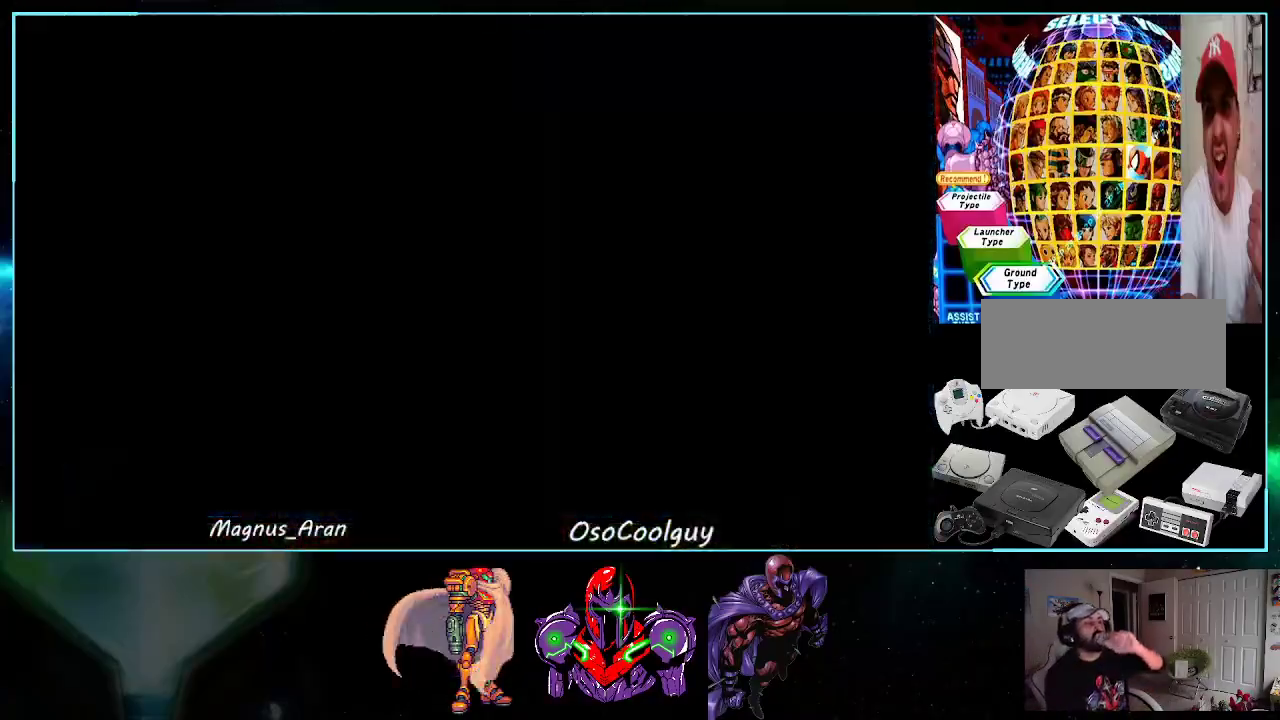
{"buttons": [], "events": []}
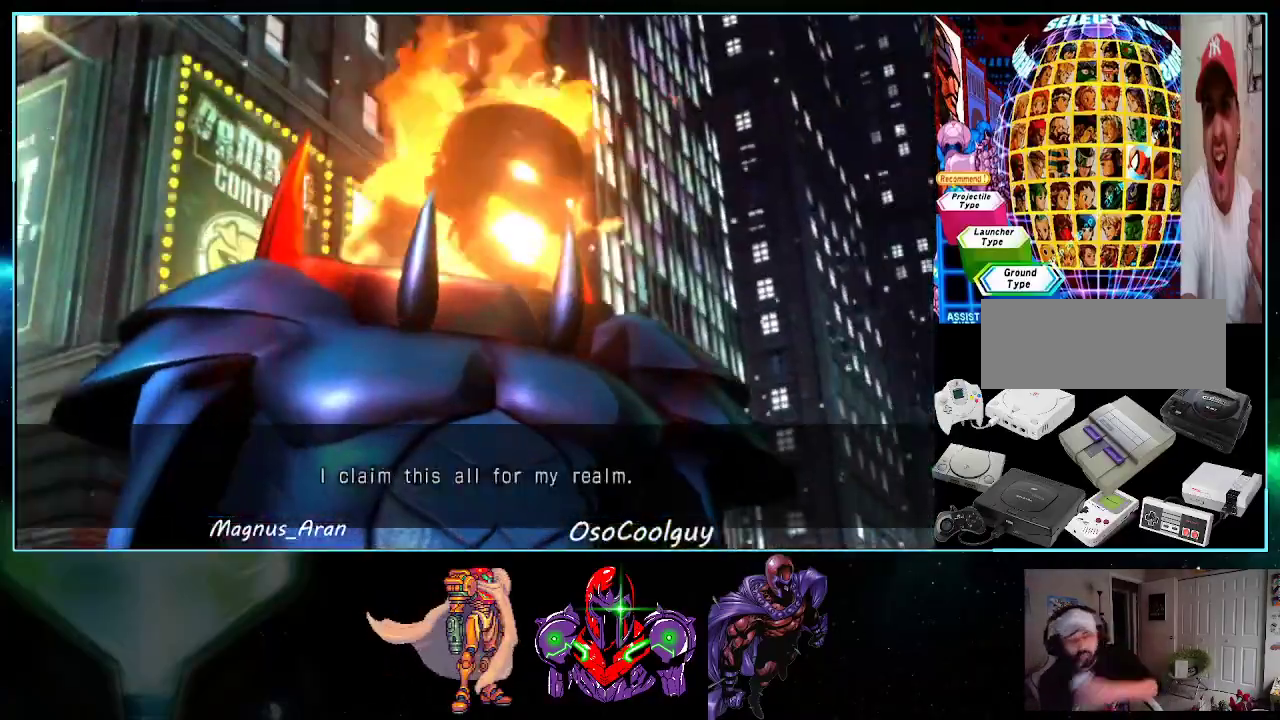
{"buttons": [], "events": []}
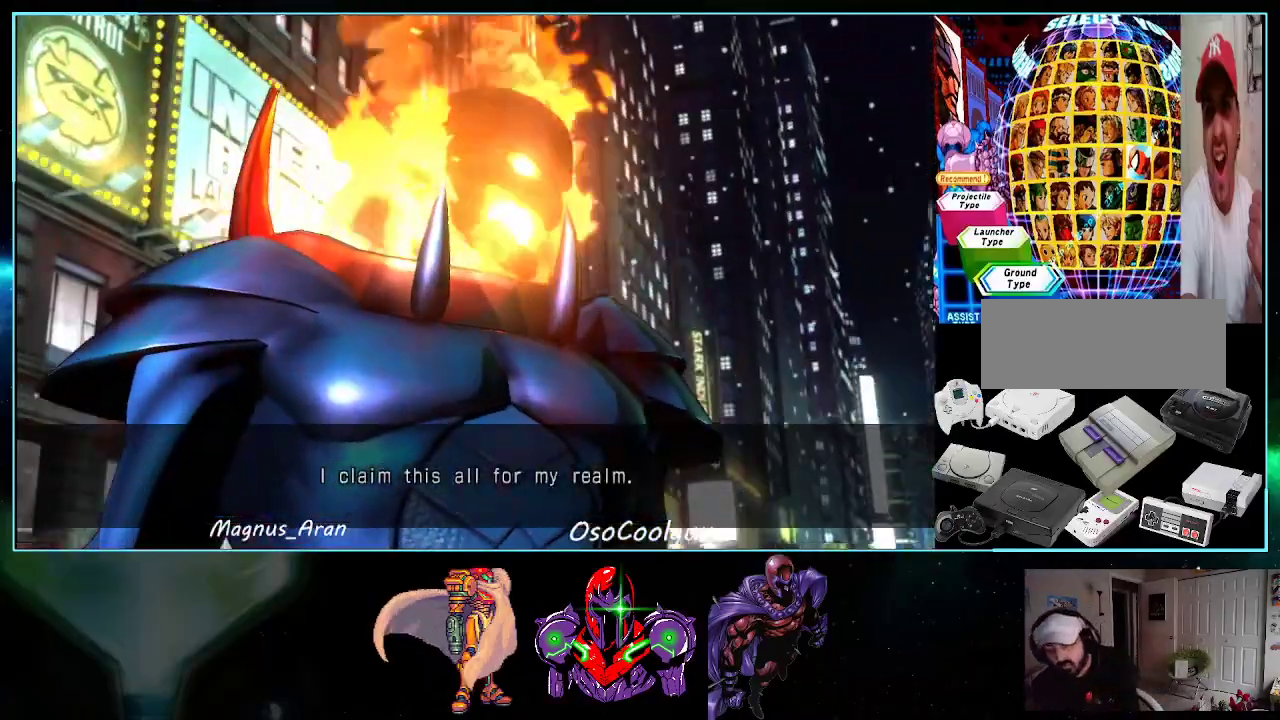
{"buttons": [], "events": []}
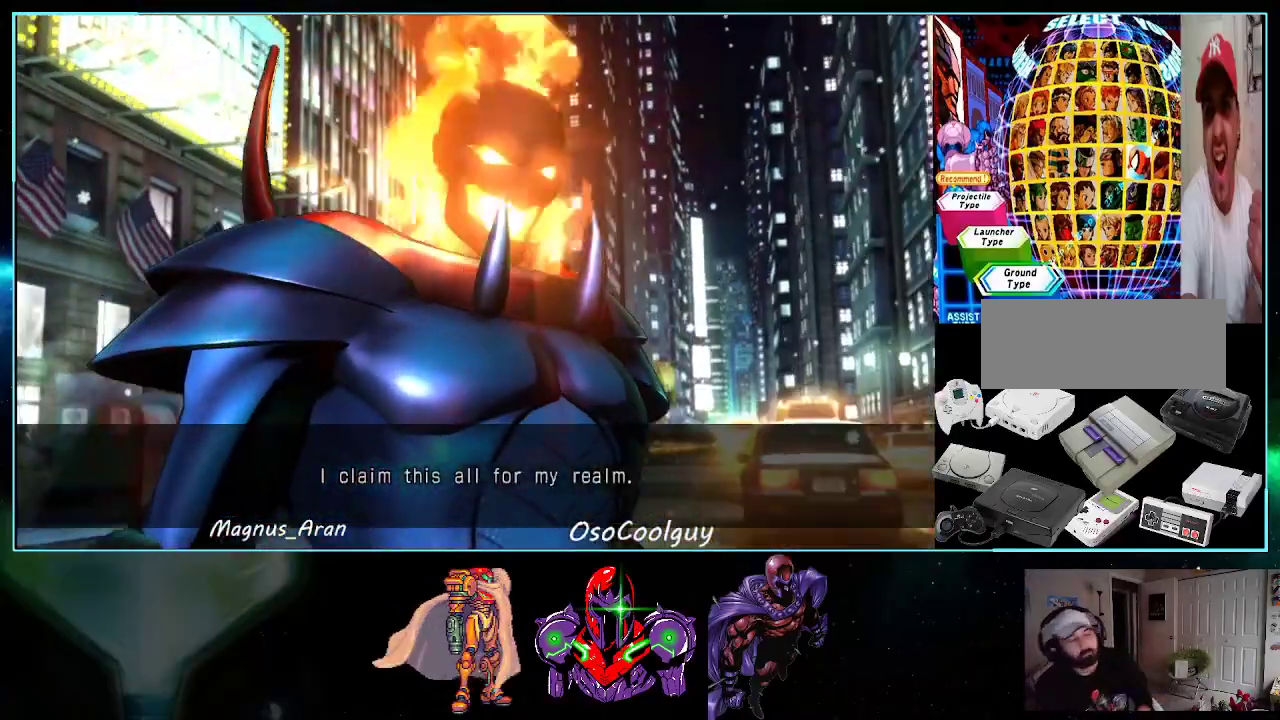
{"buttons": [], "events": []}
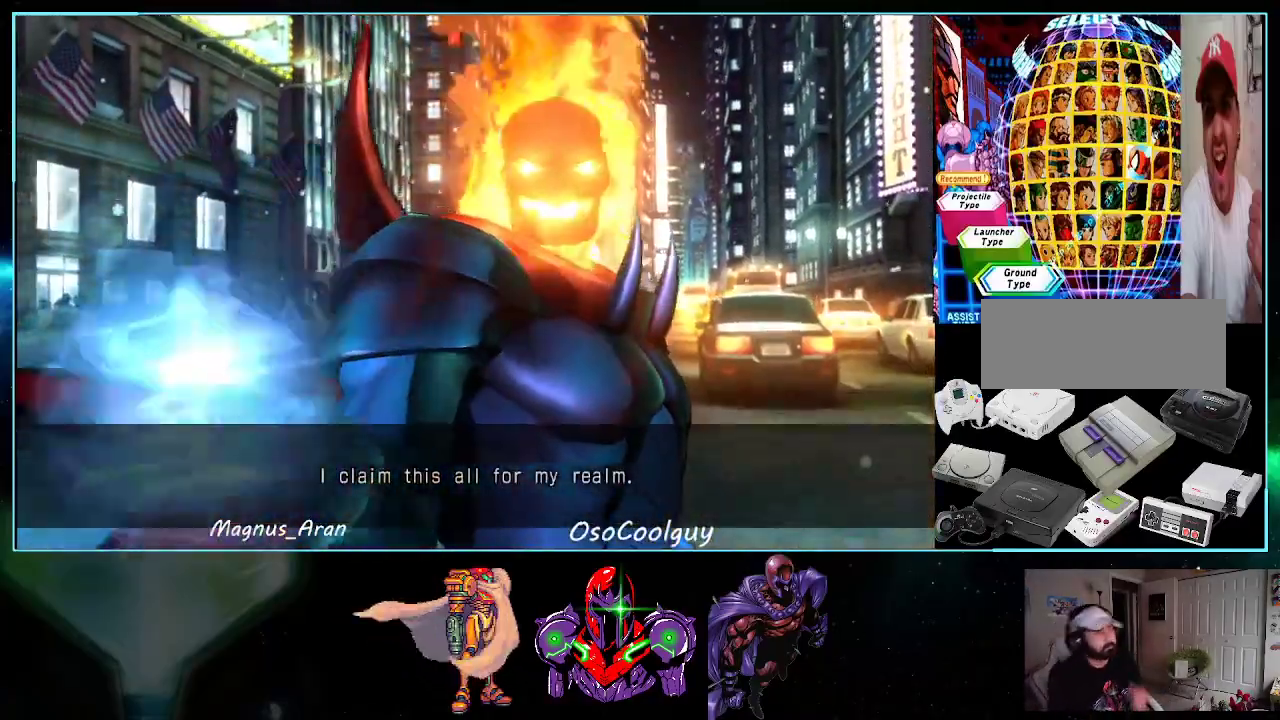
{"buttons": [], "events": []}
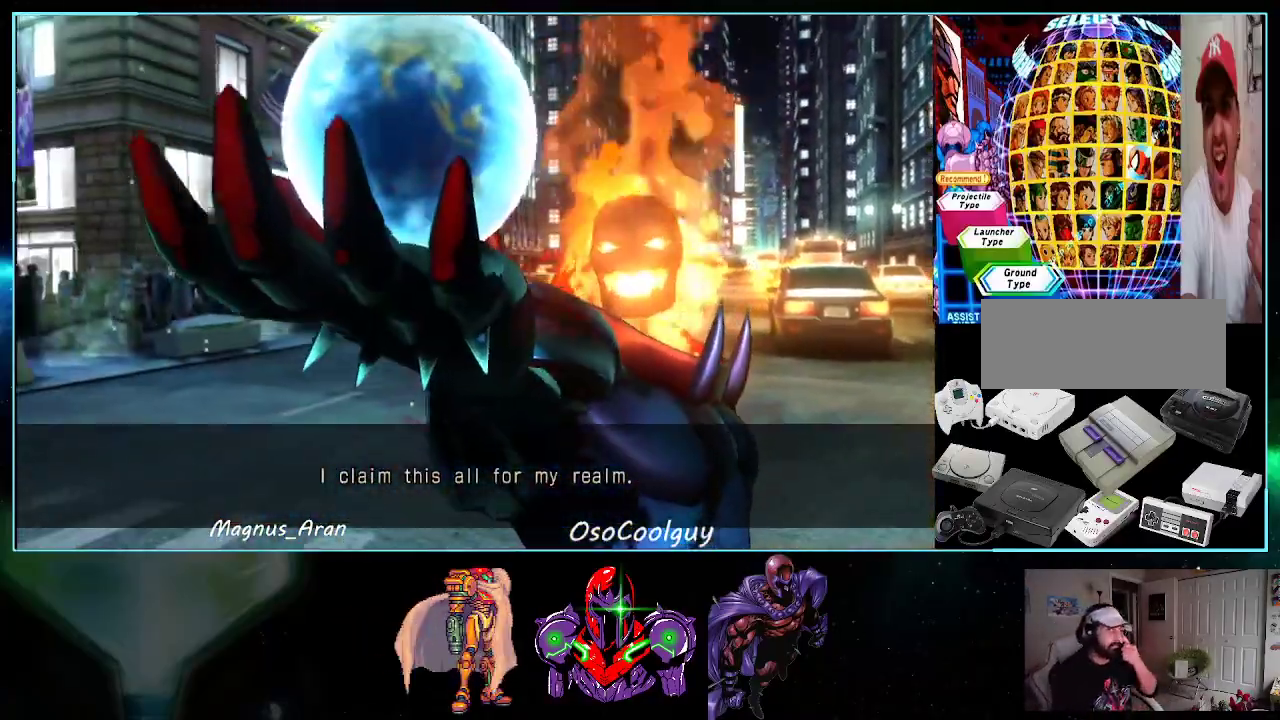
{"buttons": [], "events": [[117, "A", "down"], [167, "A", "up"]]}
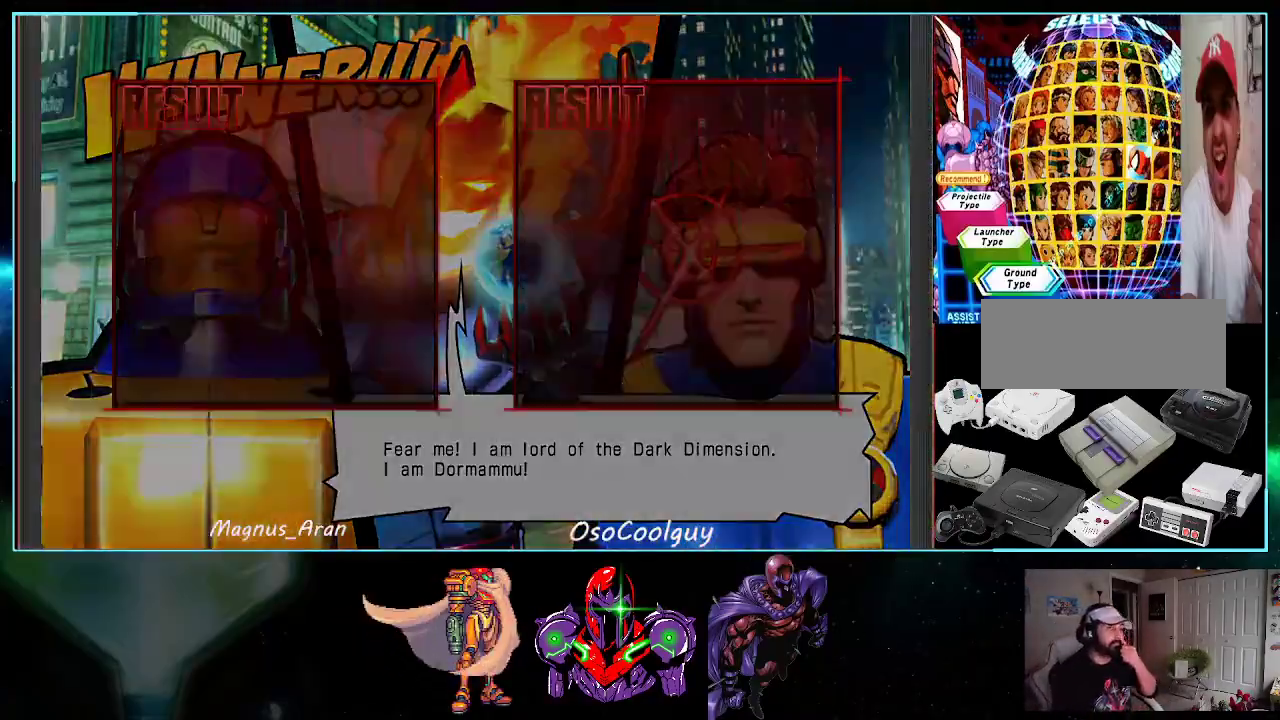
{"buttons": [], "events": []}
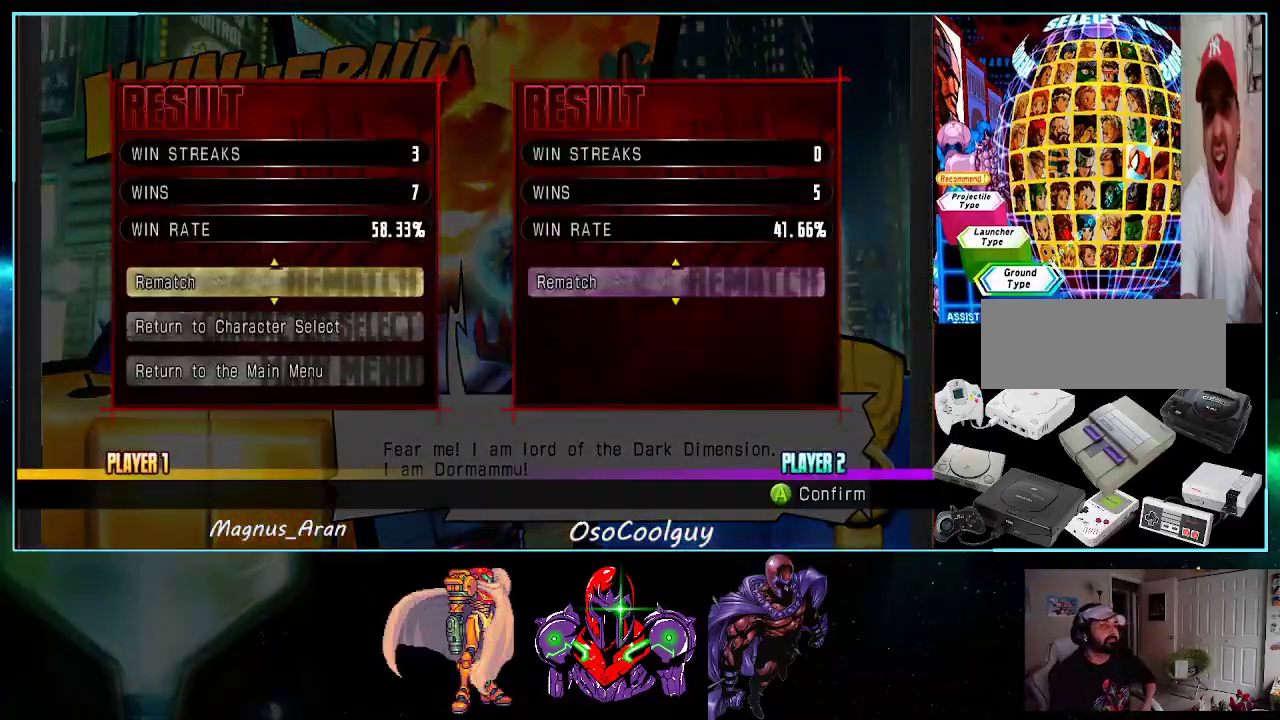
{"buttons": [], "events": []}
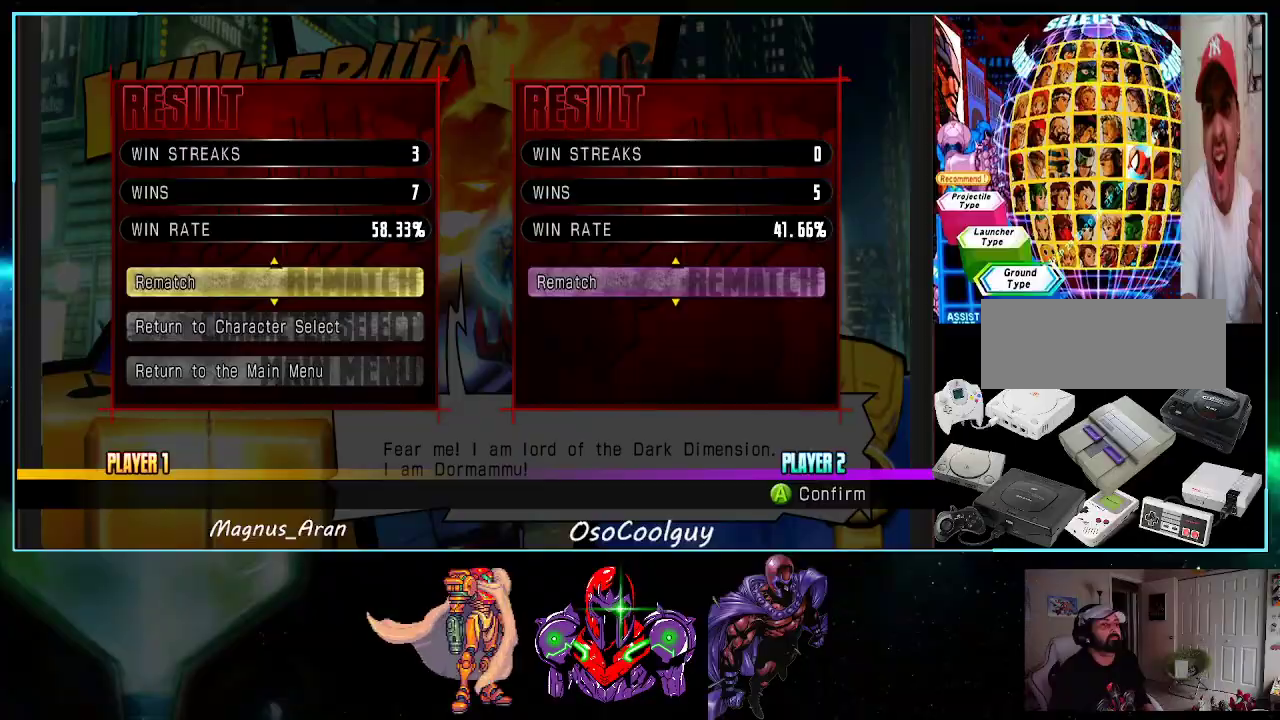
{"buttons": [], "events": [[83, "A", "down"], [133, "A", "up"], [300, "A", "down"], [450, "A", "up"]]}
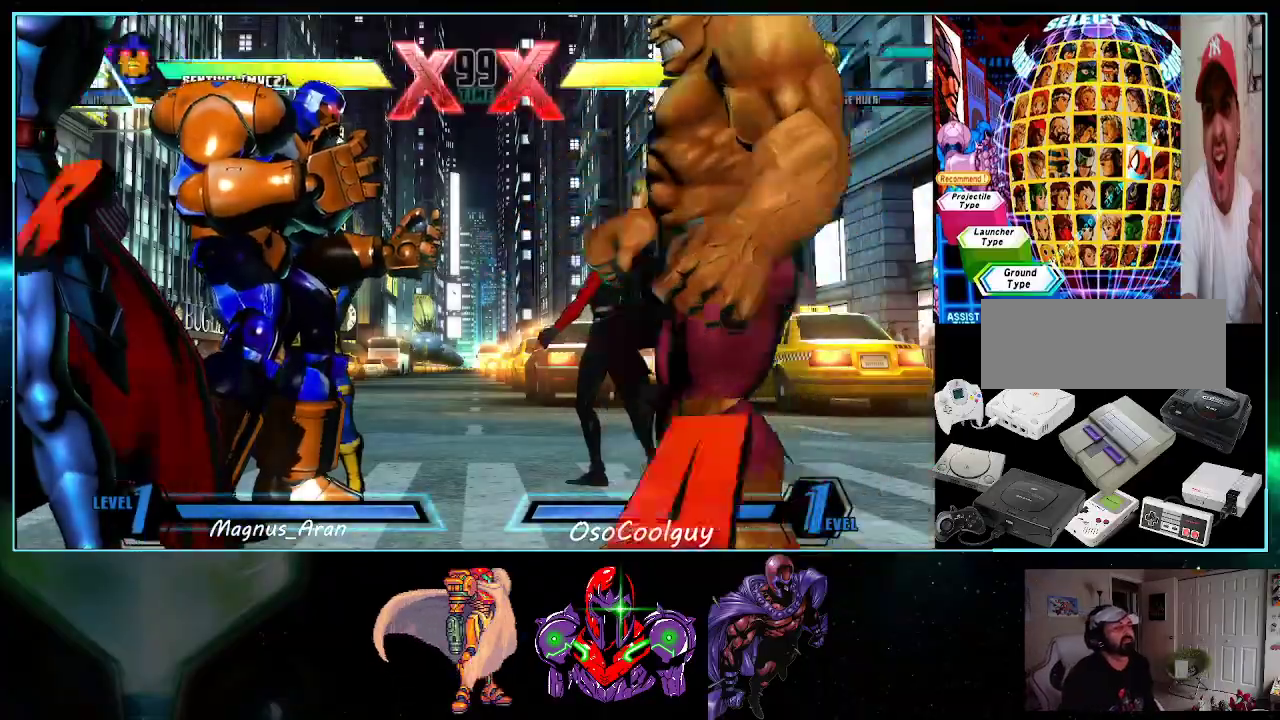
{"buttons": ["DPAD_RIGHT"], "events": [[50, "A", "down"], [133, "A", "up"], [200, "A", "down"], [233, "X", "down"], [233, "Y", "down"], [300, "A", "up"], [300, "X", "up"], [300, "Y", "up"], [400, "A", "down"], [450, "DPAD_RIGHT", "down"], [483, "A", "up"]]}
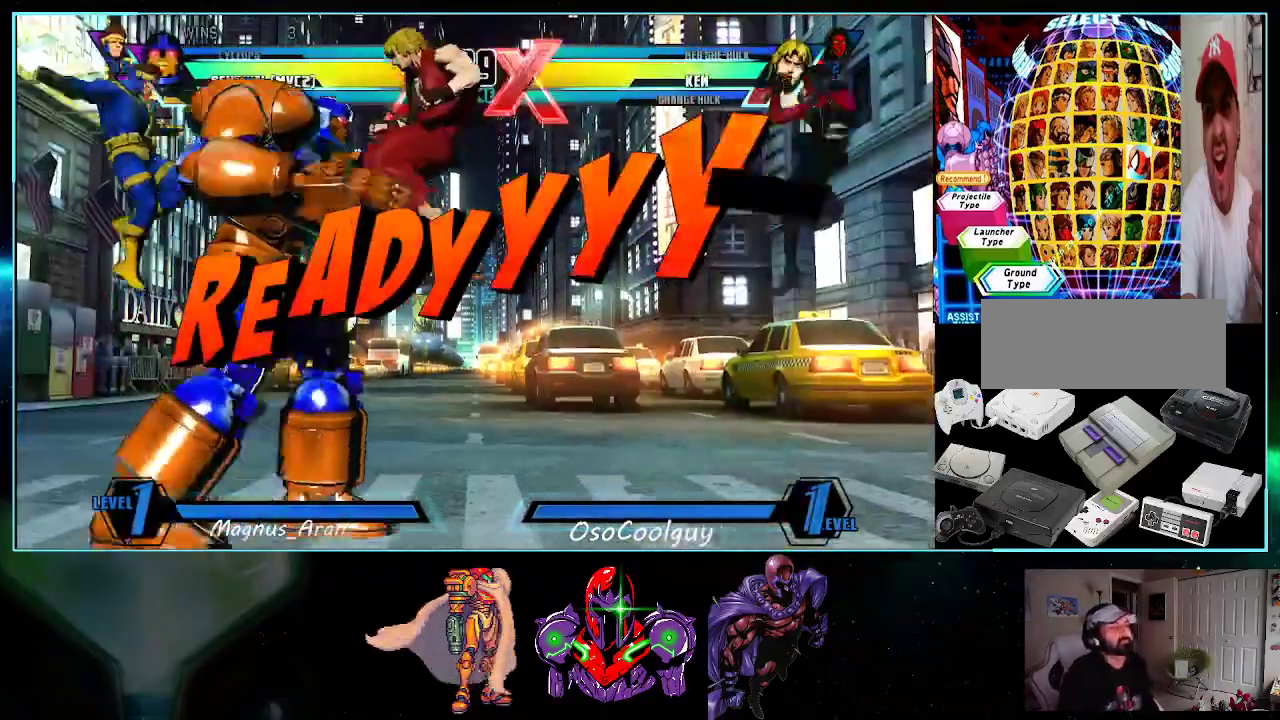
{"buttons": ["A", "Y", "DPAD_RIGHT"], "events": [[50, "A", "down"], [50, "Y", "down"], [150, "X", "down"], [200, "Y", "up"], [267, "X", "up"], [267, "Y", "down"], [367, "X", "down"], [383, "Y", "up"], [450, "X", "up"], [450, "Y", "down"]]}
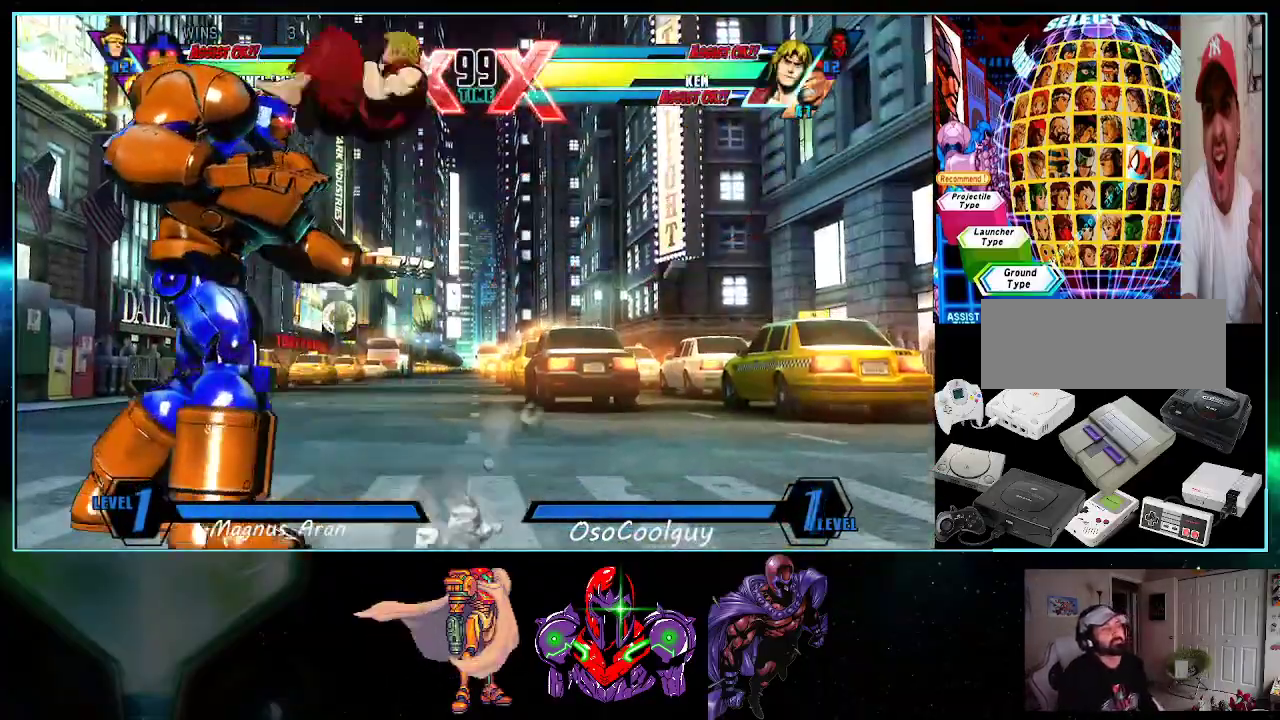
{"buttons": ["DPAD_UP", "DPAD_LEFT"], "events": [[50, "X", "down"], [117, "Y", "up"], [167, "Y", "down"], [200, "X", "up"], [267, "X", "down"], [300, "A", "up"], [417, "DPAD_RIGHT", "up"], [417, "X", "up"], [450, "DPAD_LEFT", "down"], [450, "Y", "up"], [483, "DPAD_UP", "down"]]}
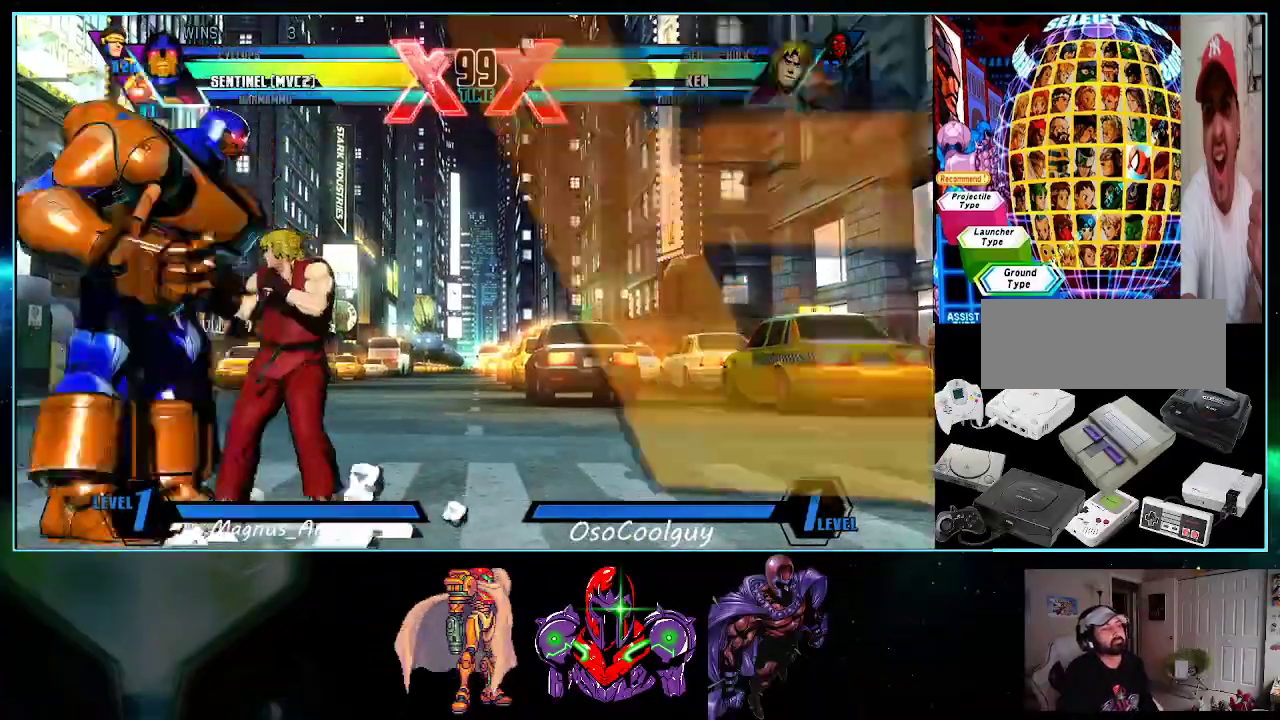
{"buttons": ["DPAD_LEFT"], "events": [[267, "DPAD_UP", "up"], [367, "X", "down"], [450, "X", "up"]]}
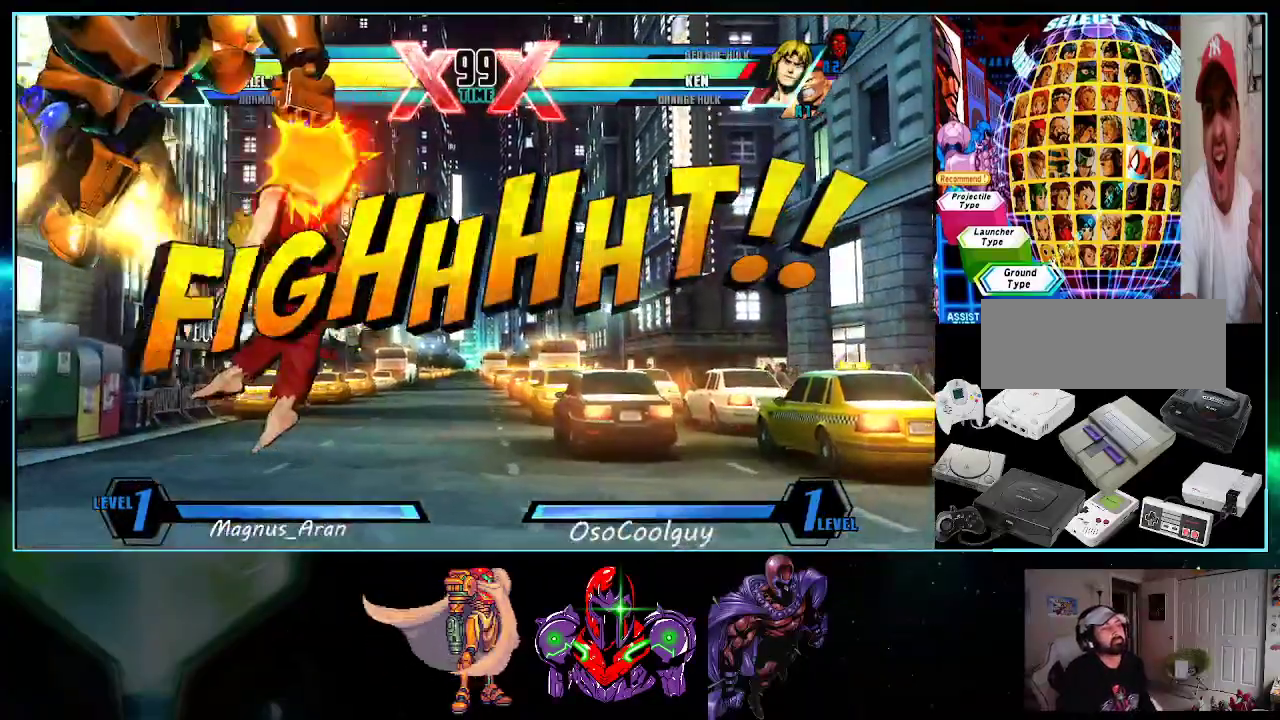
{"buttons": ["DPAD_UP", "DPAD_RIGHT"]}
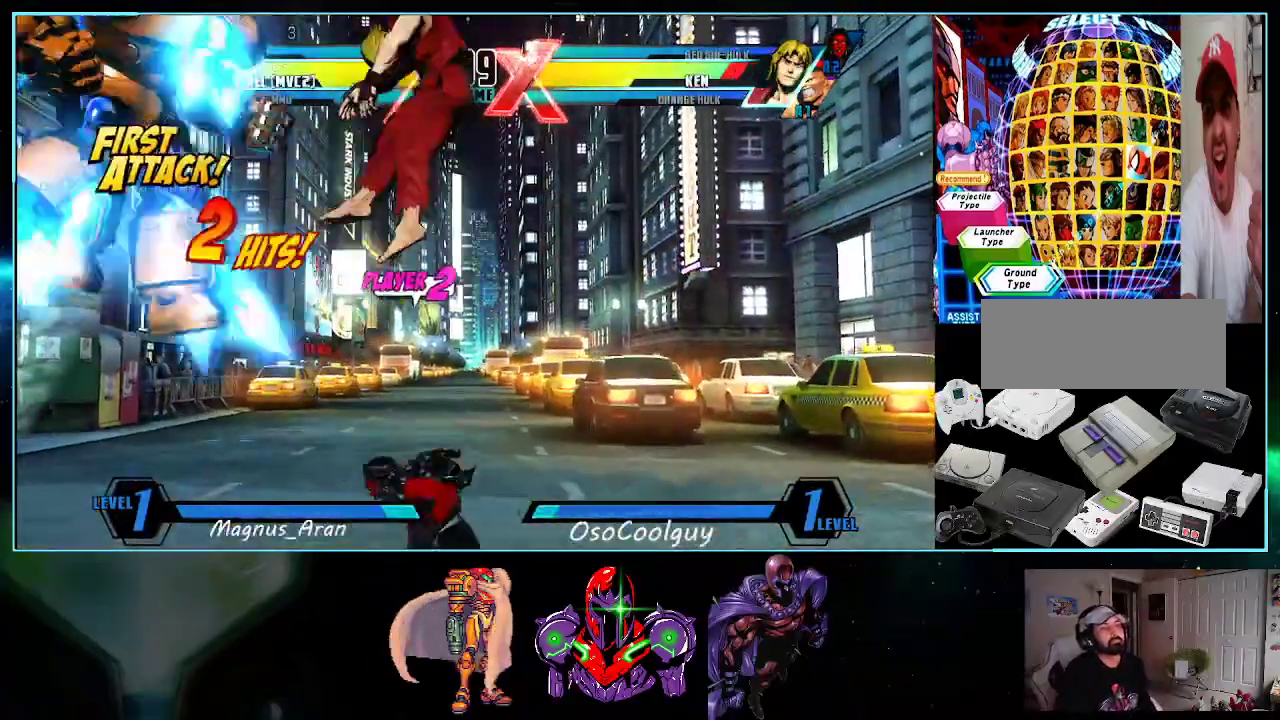
{"buttons": ["Y", "DPAD_RIGHT"]}
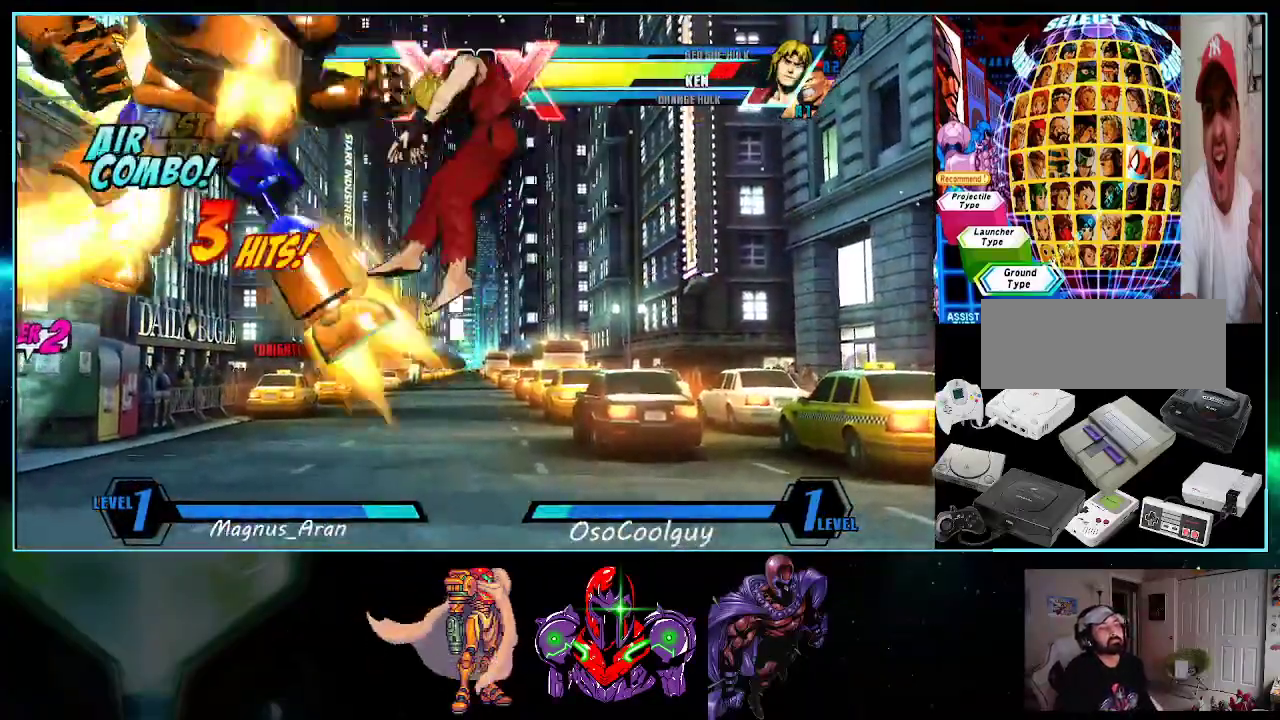
{"buttons": ["DPAD_UP", "DPAD_RIGHT"]}
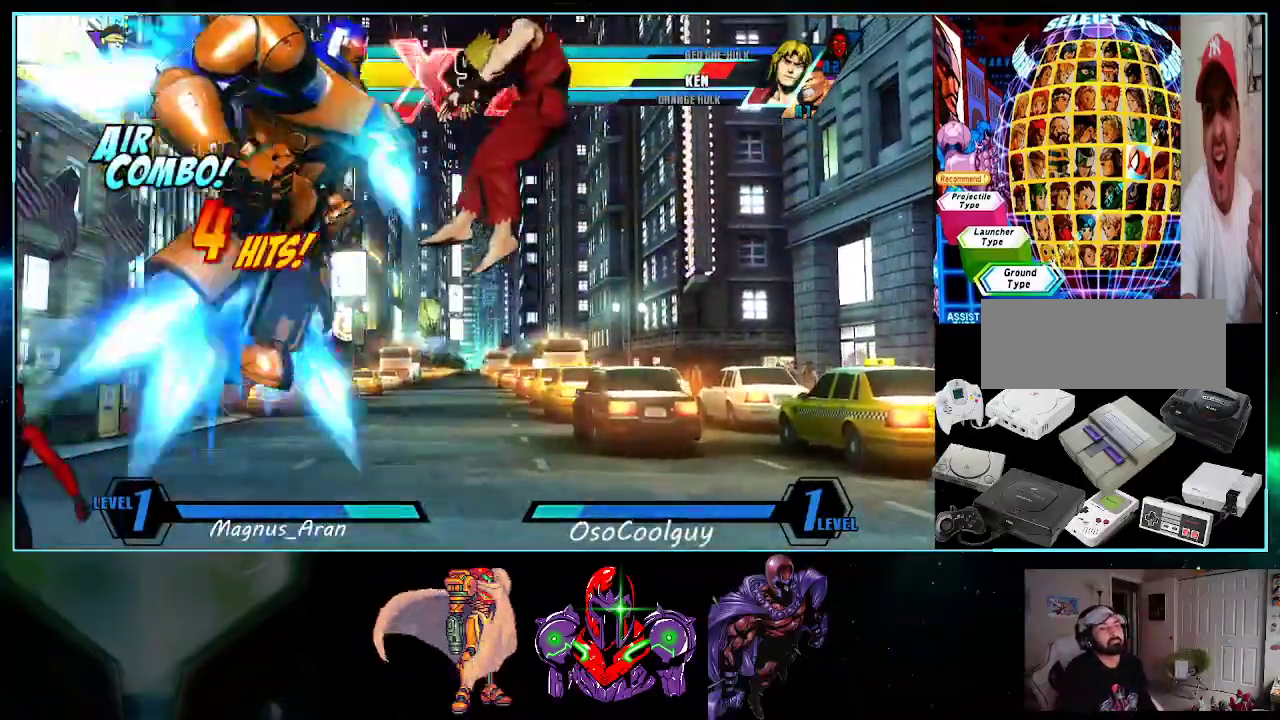
{"buttons": ["A"]}
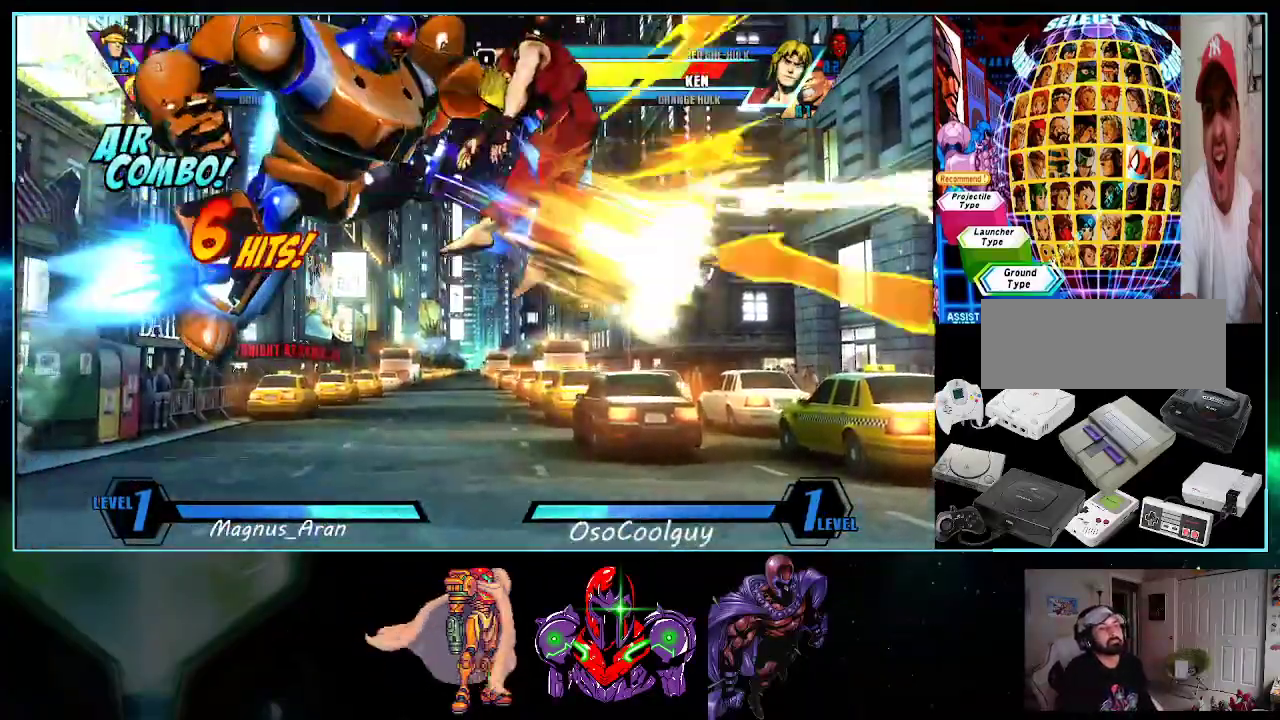
{"buttons": [], "events": [[50, "A", "up"], [133, "Y", "down"], [233, "Y", "up"], [300, "DPAD_RIGHT", "down"], [367, "DPAD_DOWN", "down"], [367, "DPAD_RIGHT", "up"], [383, "DPAD_DOWN", "up"], [383, "DPAD_LEFT", "down"], [417, "A", "down"], [450, "DPAD_LEFT", "up"], [483, "A", "up"]]}
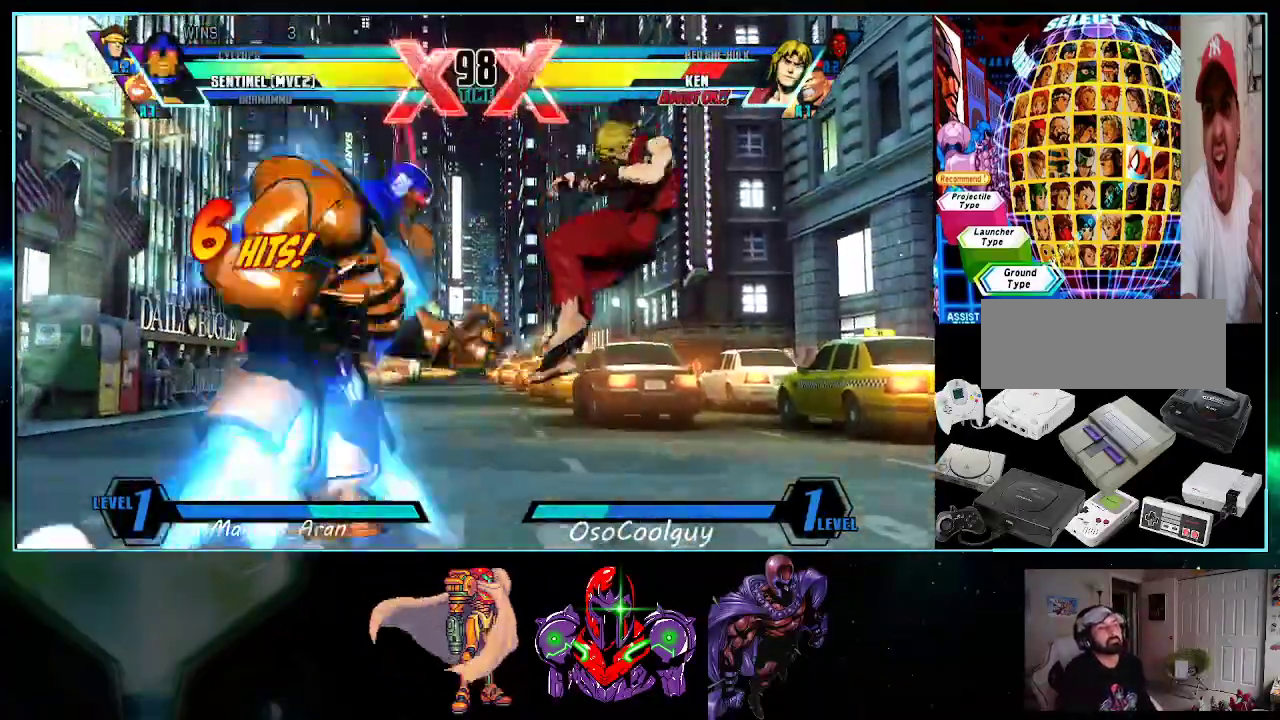
{"buttons": ["DPAD_DOWN"], "events": [[50, "DPAD_RIGHT", "down"], [117, "DPAD_RIGHT", "up"], [150, "DPAD_LEFT", "down"], [233, "DPAD_LEFT", "up"], [267, "DPAD_RIGHT", "down"], [367, "B", "down"], [367, "DPAD_LEFT", "down"], [367, "DPAD_RIGHT", "up"], [367, "R1", "down"], [417, "R1", "up"], [450, "B", "up"], [450, "DPAD_DOWN", "down"], [450, "DPAD_LEFT", "up"]]}
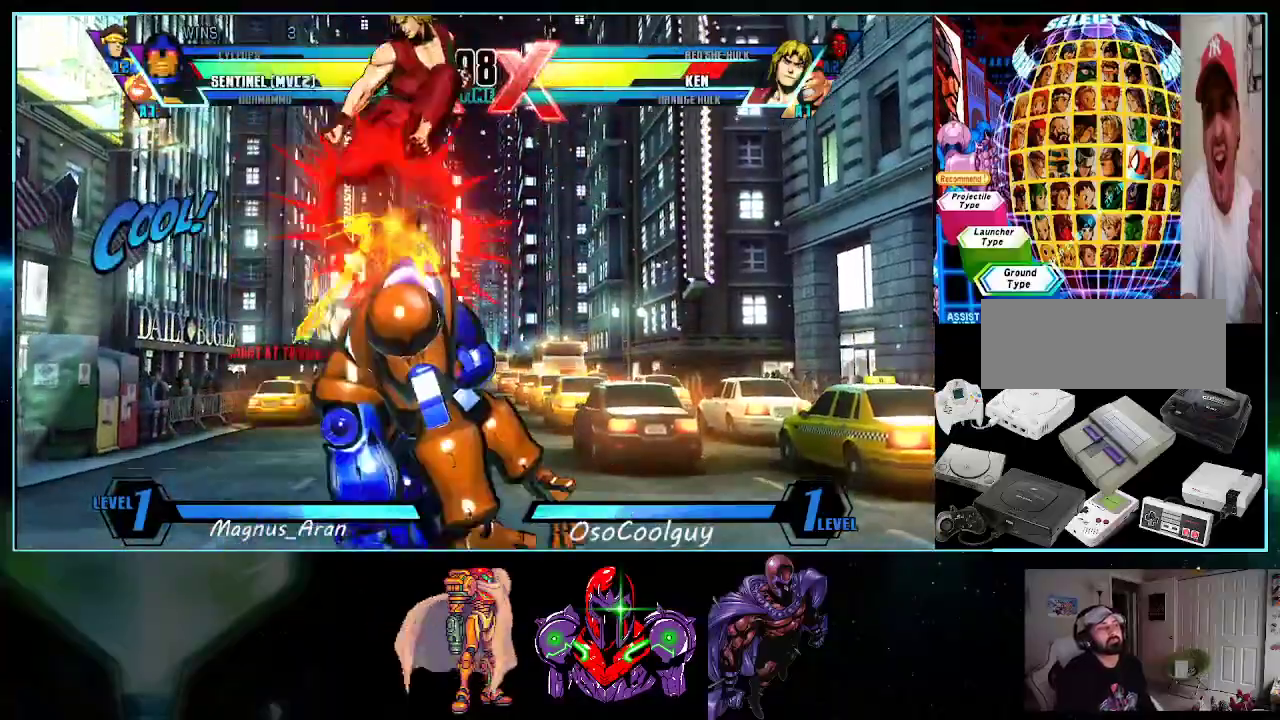
{"buttons": ["DPAD_LEFT"], "events": [[17, "DPAD_LEFT", "down"], [50, "DPAD_DOWN", "up"], [83, "A", "down"], [83, "B", "down"], [83, "R1", "down"], [117, "R1", "up"], [150, "A", "up"], [150, "B", "up"]]}
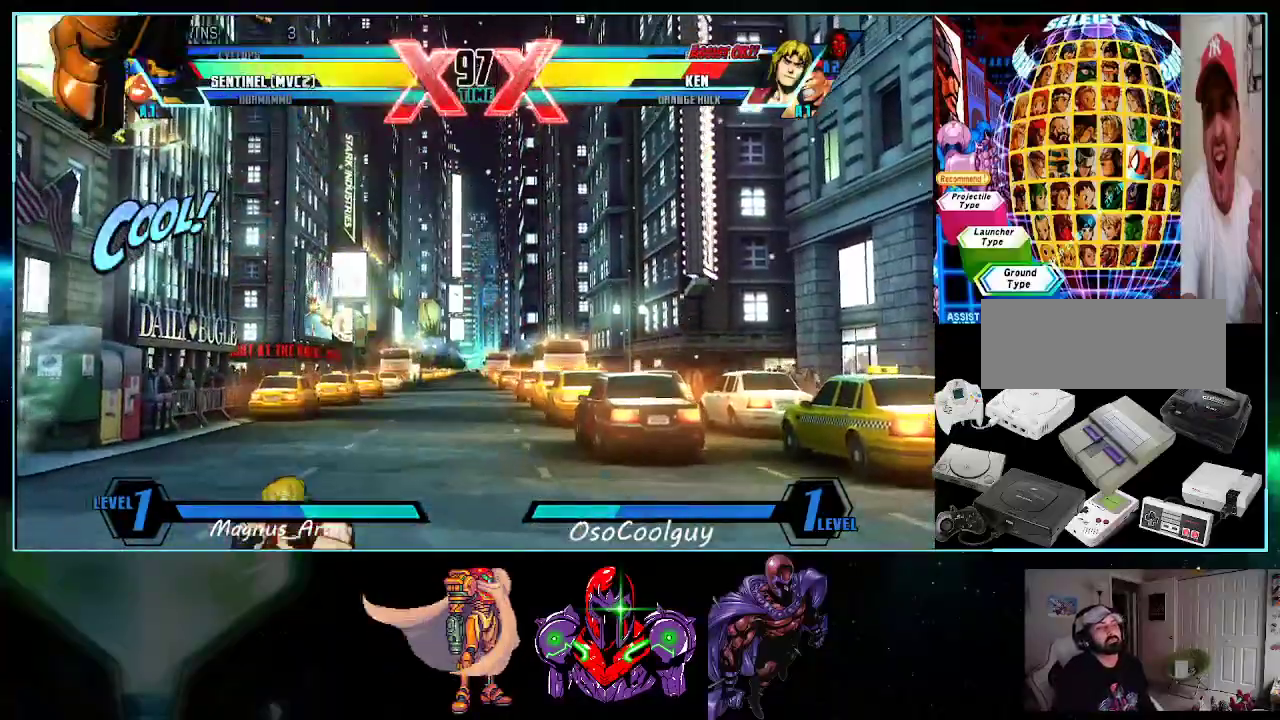
{"buttons": ["DPAD_DOWN", "DPAD_LEFT"], "events": [[367, "DPAD_DOWN", "down"], [417, "R1", "down"], [483, "R1", "up"]]}